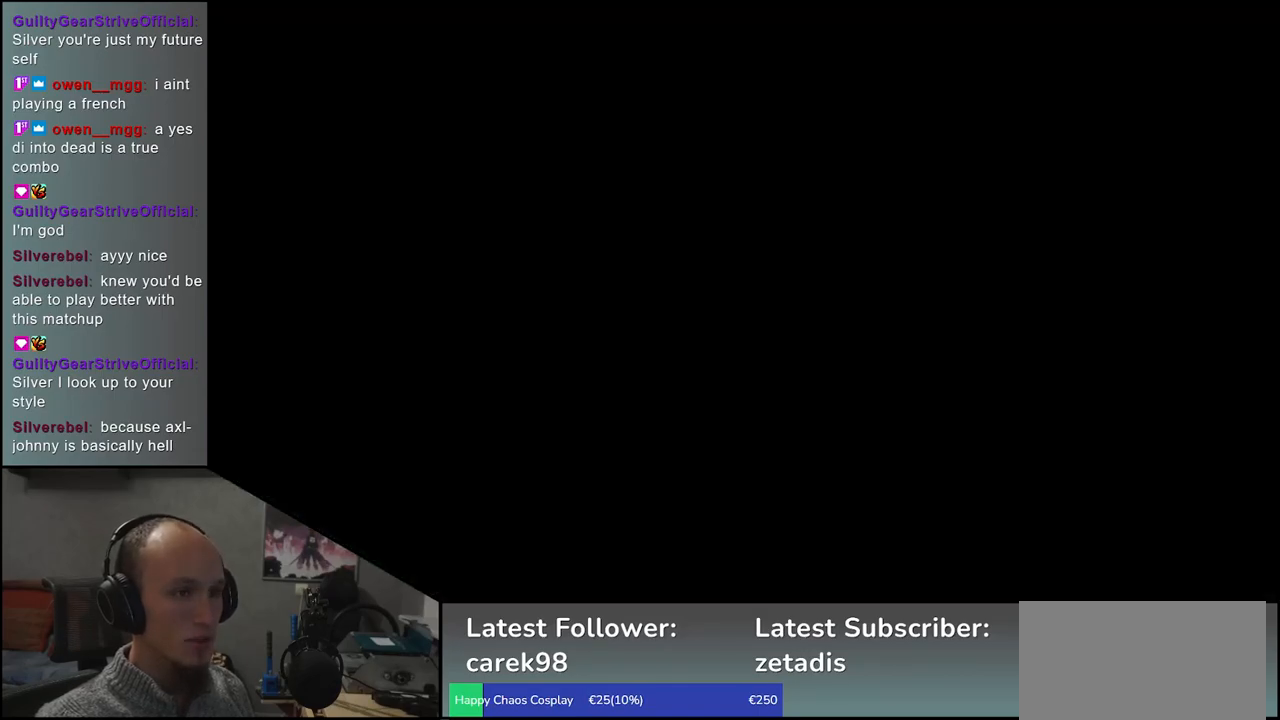
Gameplay with a controller (arcade stick); each line is a JSON object with the inputs held at the frame after it. "events" lists button and stick changes between this image and that frame as [ms after this image, input, new state], when the widget could be followed in between. Not read: L3 R3 other_buttons.
{"buttons": [], "left_stick": "center", "events": []}
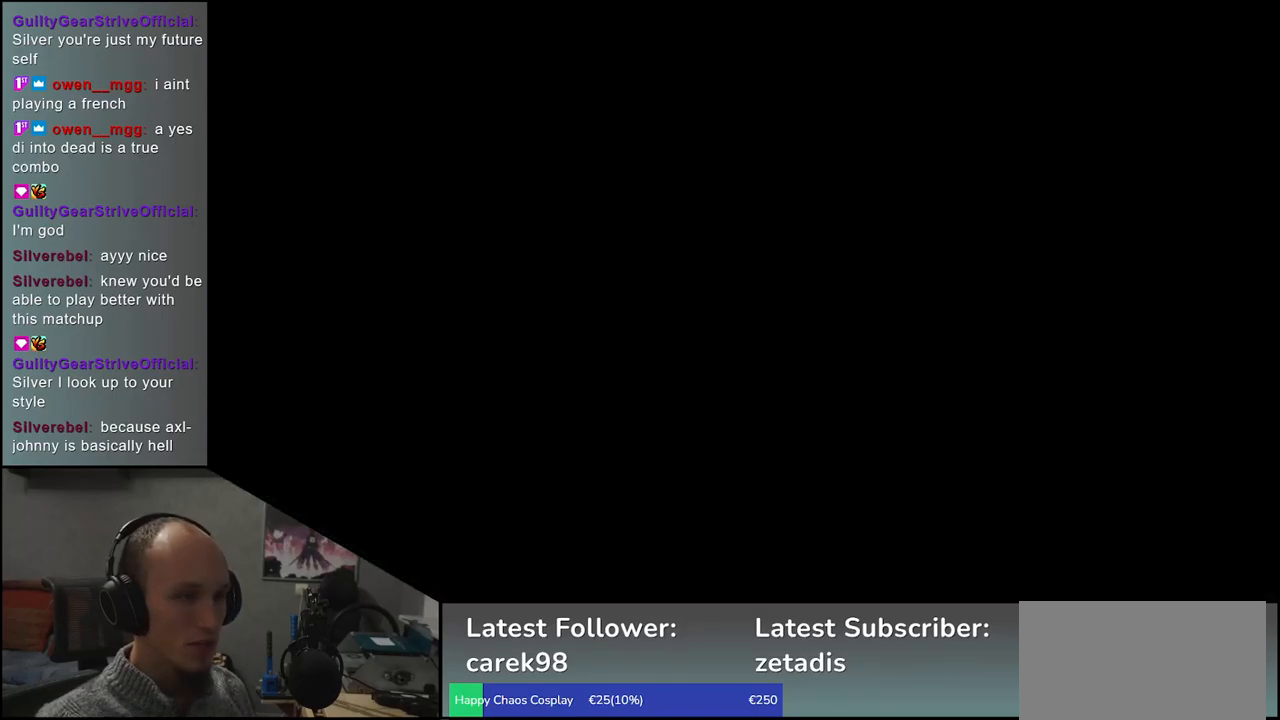
{"buttons": [], "left_stick": "center", "events": []}
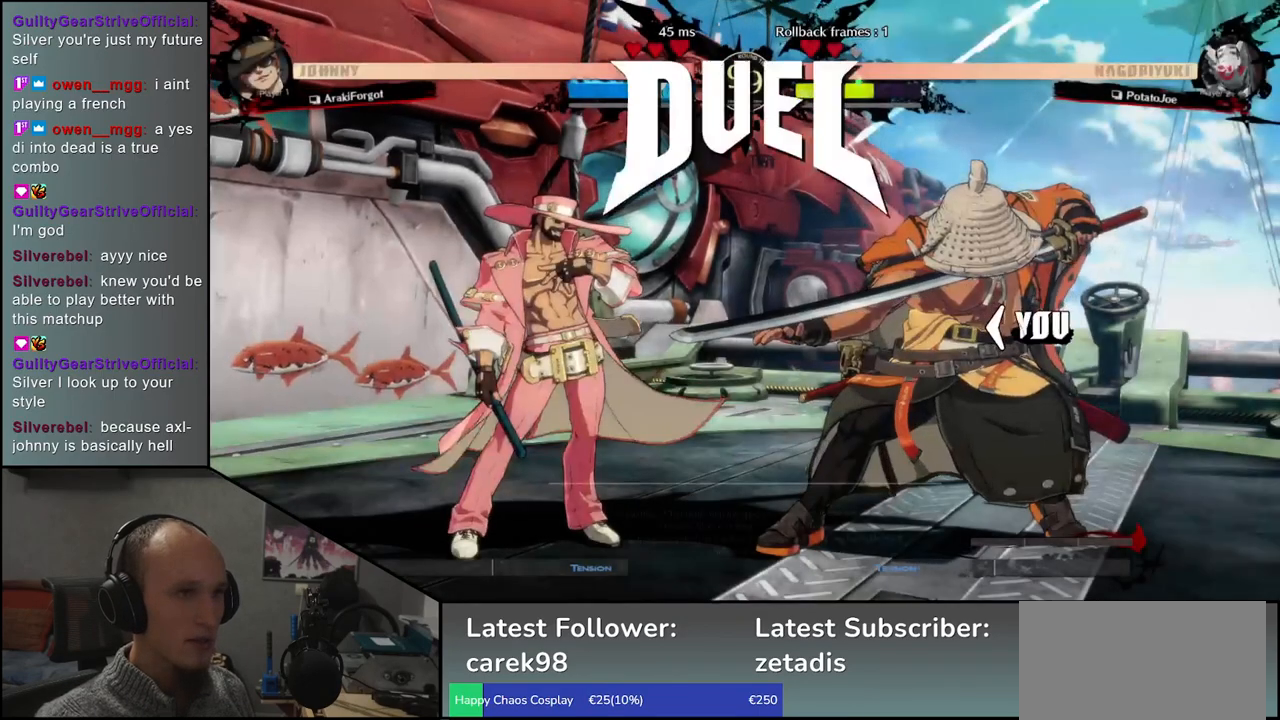
{"buttons": [], "left_stick": "left", "events": [[467, "left_stick", "left"]]}
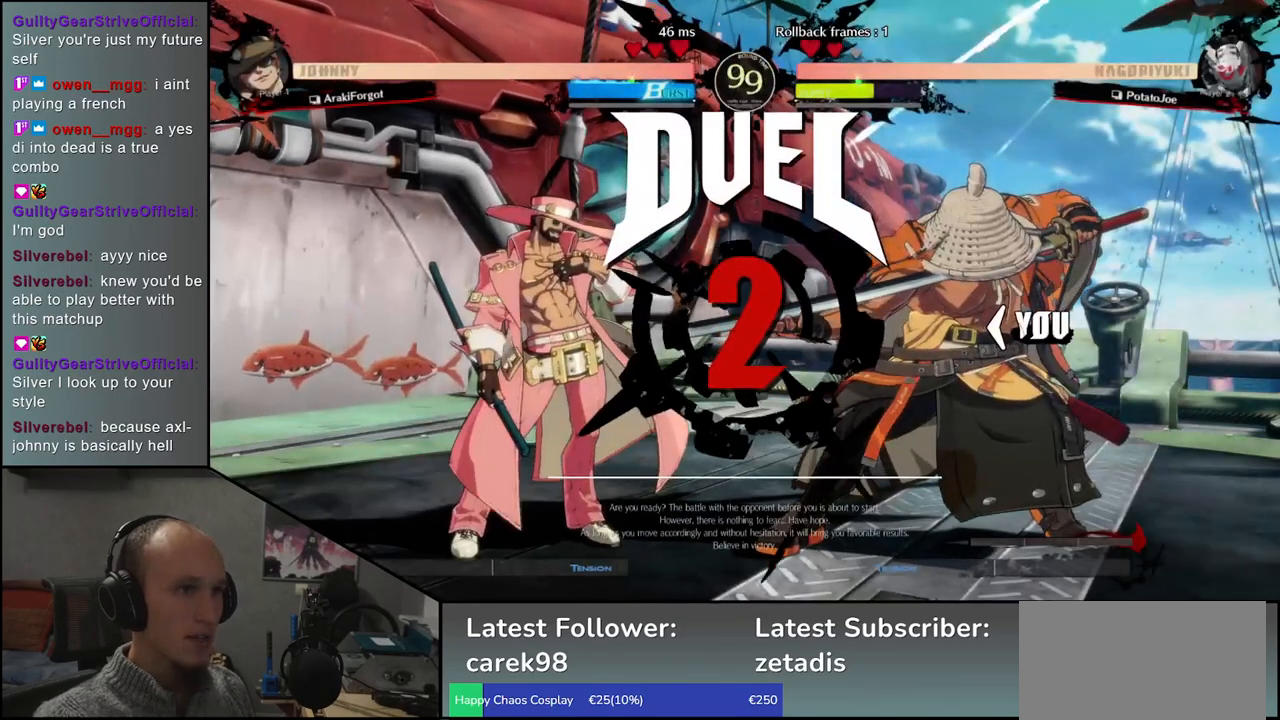
{"buttons": [], "left_stick": "left", "events": []}
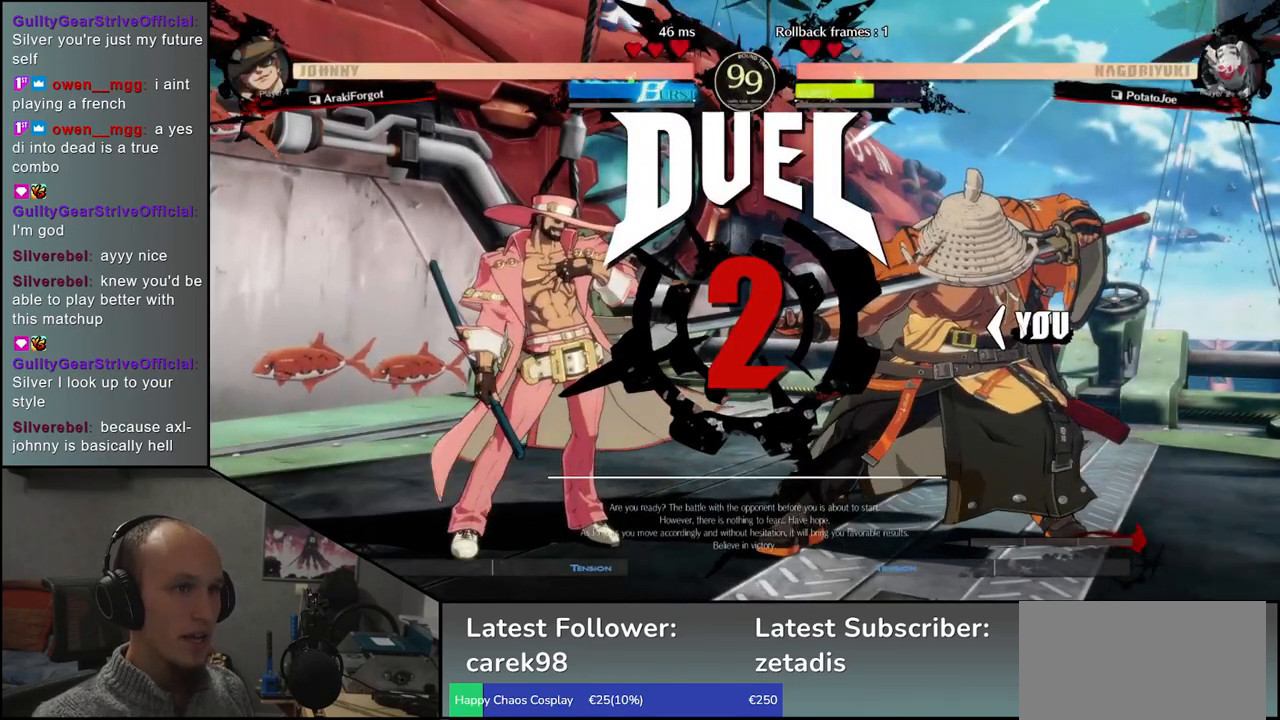
{"buttons": [], "left_stick": "left", "events": [[250, "R1", "down"], [317, "R1", "up"], [450, "R1", "down"], [500, "R1", "up"]]}
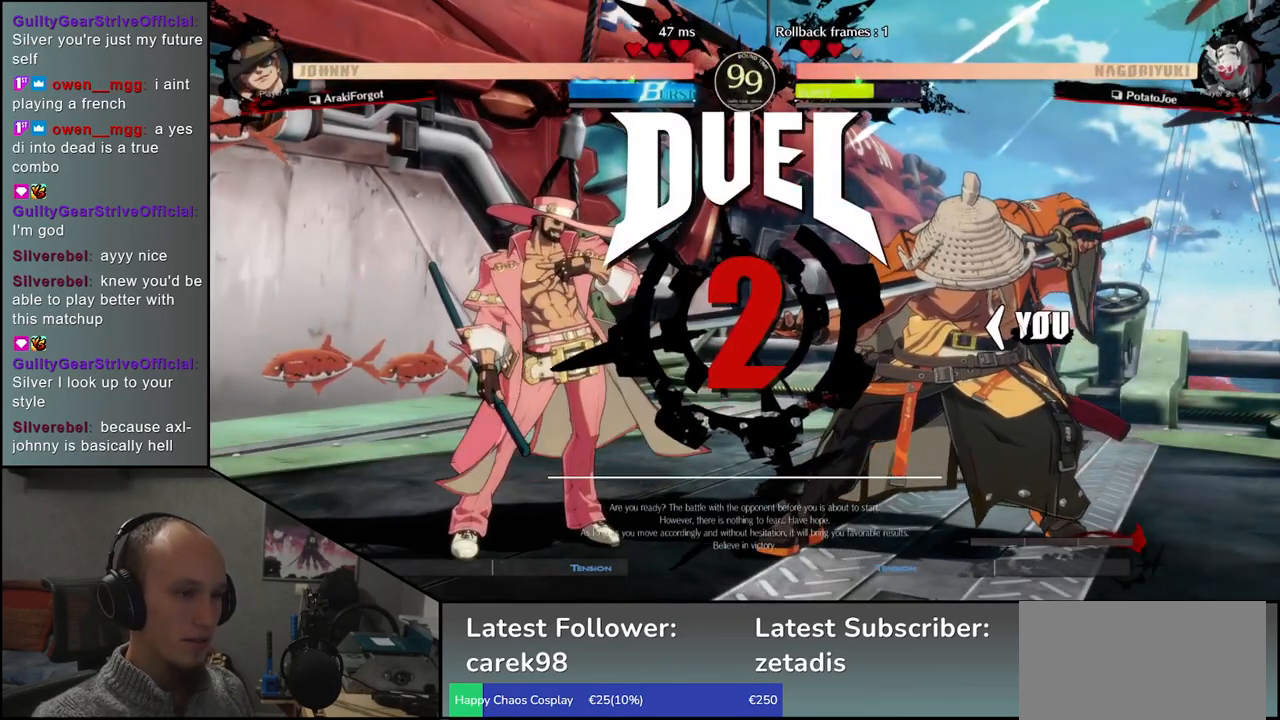
{"buttons": ["R1"], "left_stick": "left", "events": [[117, "R1", "down"], [183, "R1", "up"], [283, "R1", "down"], [367, "R1", "up"], [467, "R1", "down"]]}
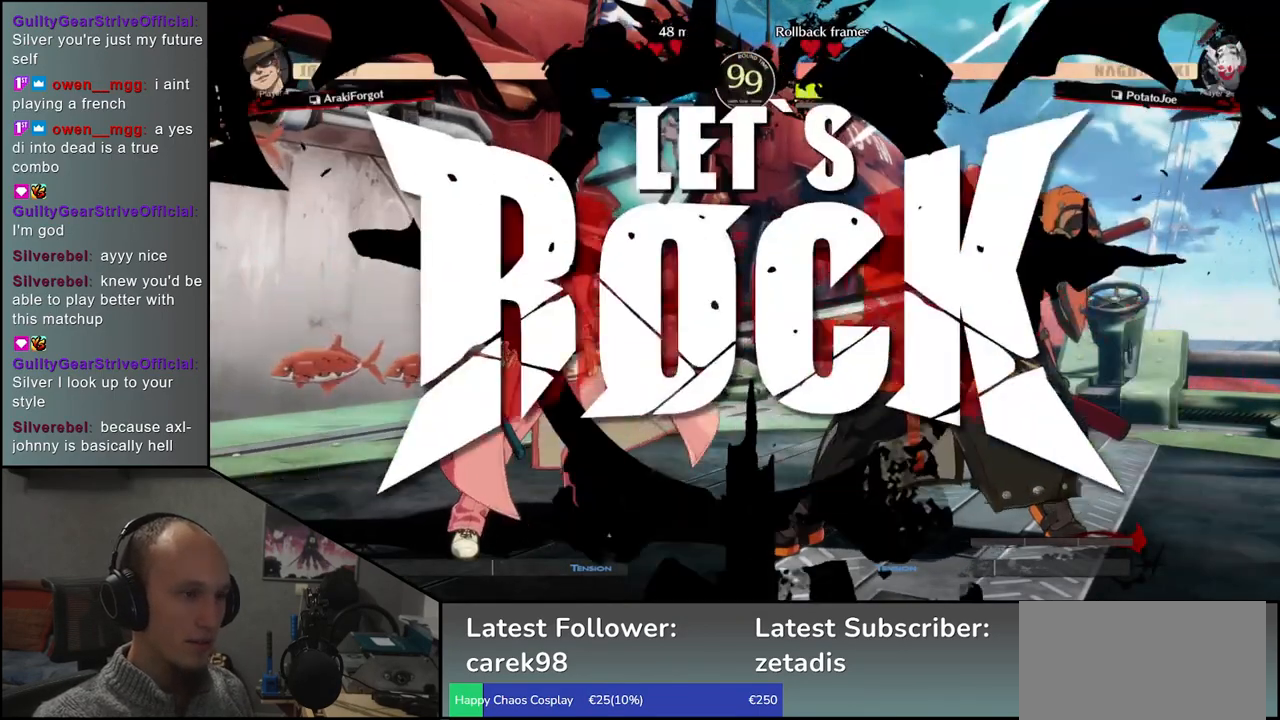
{"buttons": ["R1"], "left_stick": "left", "events": [[33, "R1", "up"], [150, "R1", "down"], [217, "R1", "up"], [317, "R1", "down"], [383, "R1", "up"], [500, "R1", "down"]]}
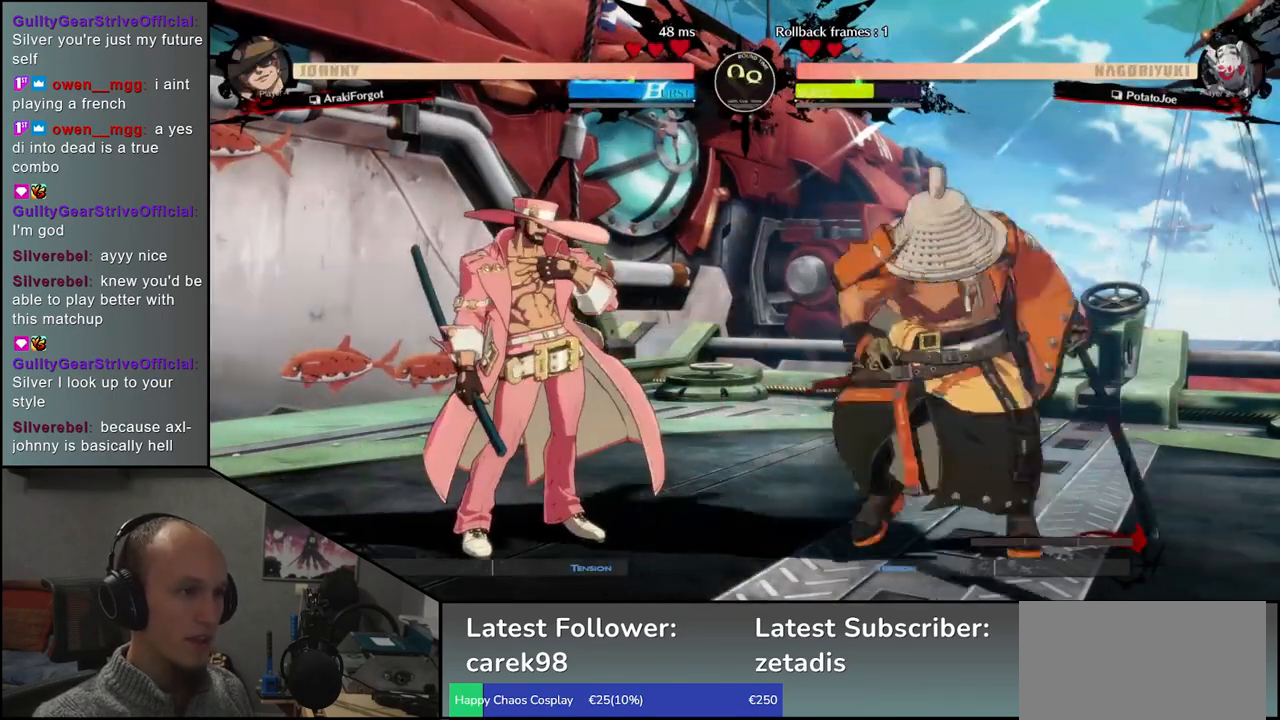
{"buttons": [], "left_stick": "down", "events": [[50, "R1", "up"], [150, "R1", "down"], [250, "R1", "up"], [450, "left_stick", "down"]]}
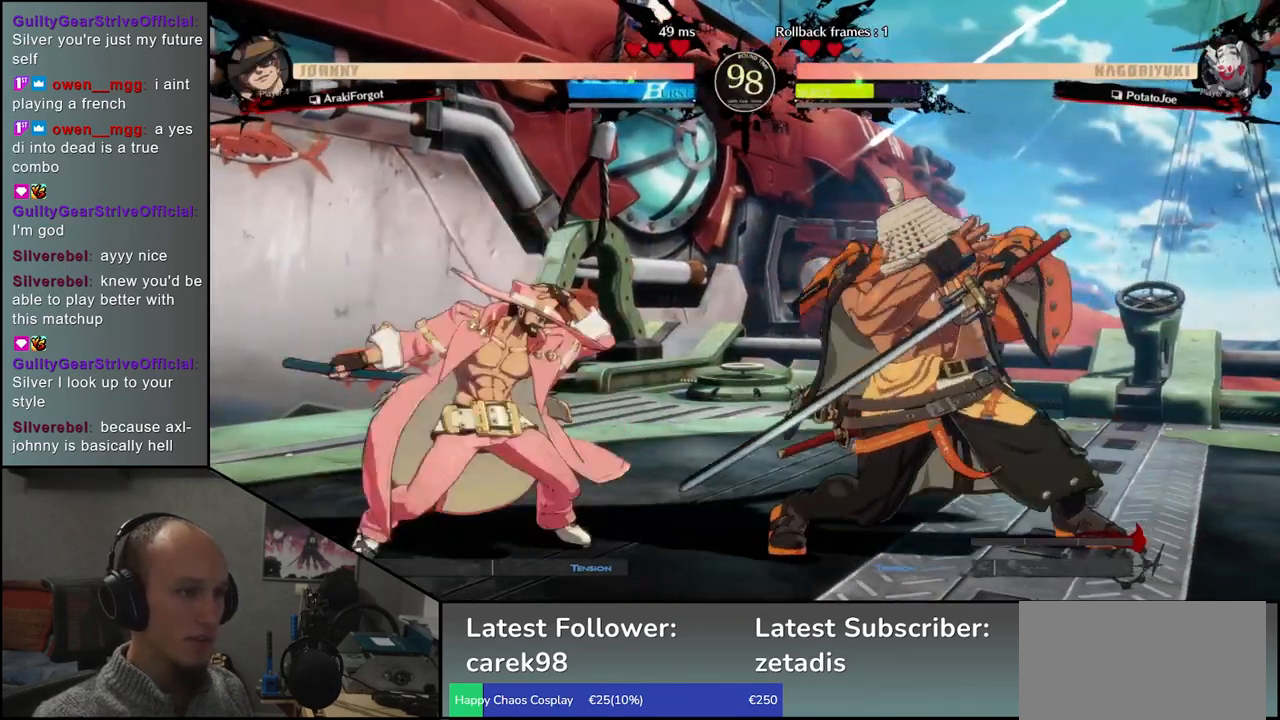
{"buttons": ["SQUARE"], "left_stick": "left", "events": [[17, "left_stick", "right"], [33, "SQUARE", "down"], [117, "left_stick", "center"], [133, "SQUARE", "up"], [167, "left_stick", "left"], [250, "SQUARE", "down"], [350, "SQUARE", "up"], [350, "left_stick", "down"], [450, "SQUARE", "down"], [450, "left_stick", "left"]]}
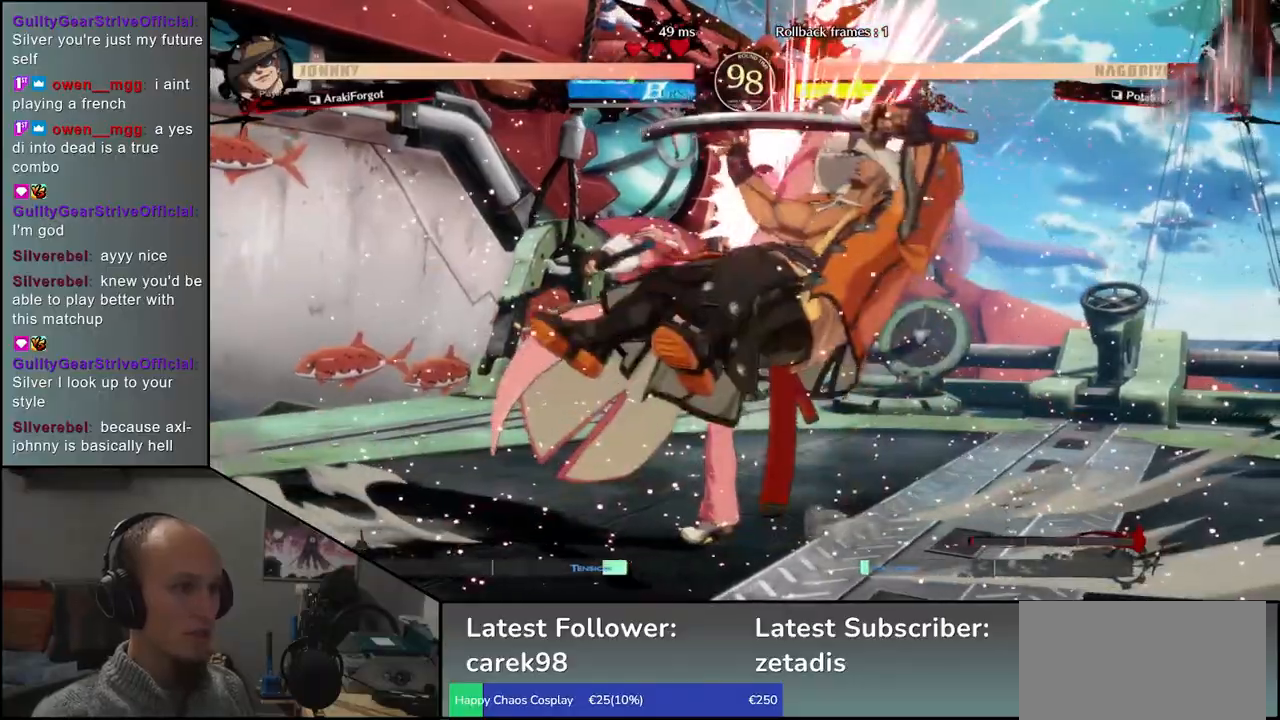
{"buttons": [], "left_stick": "right", "events": [[33, "SQUARE", "up"], [67, "left_stick", "down"], [233, "left_stick", "left"], [350, "left_stick", "right"]]}
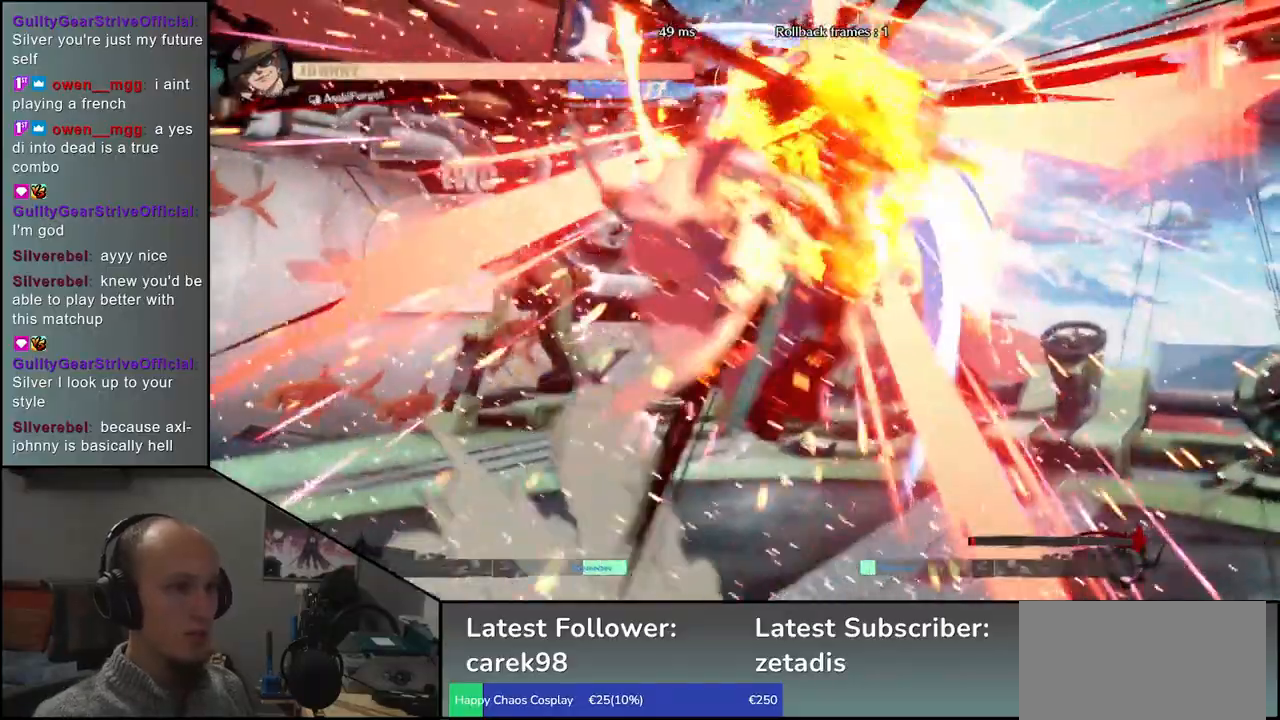
{"buttons": [], "left_stick": "right", "events": []}
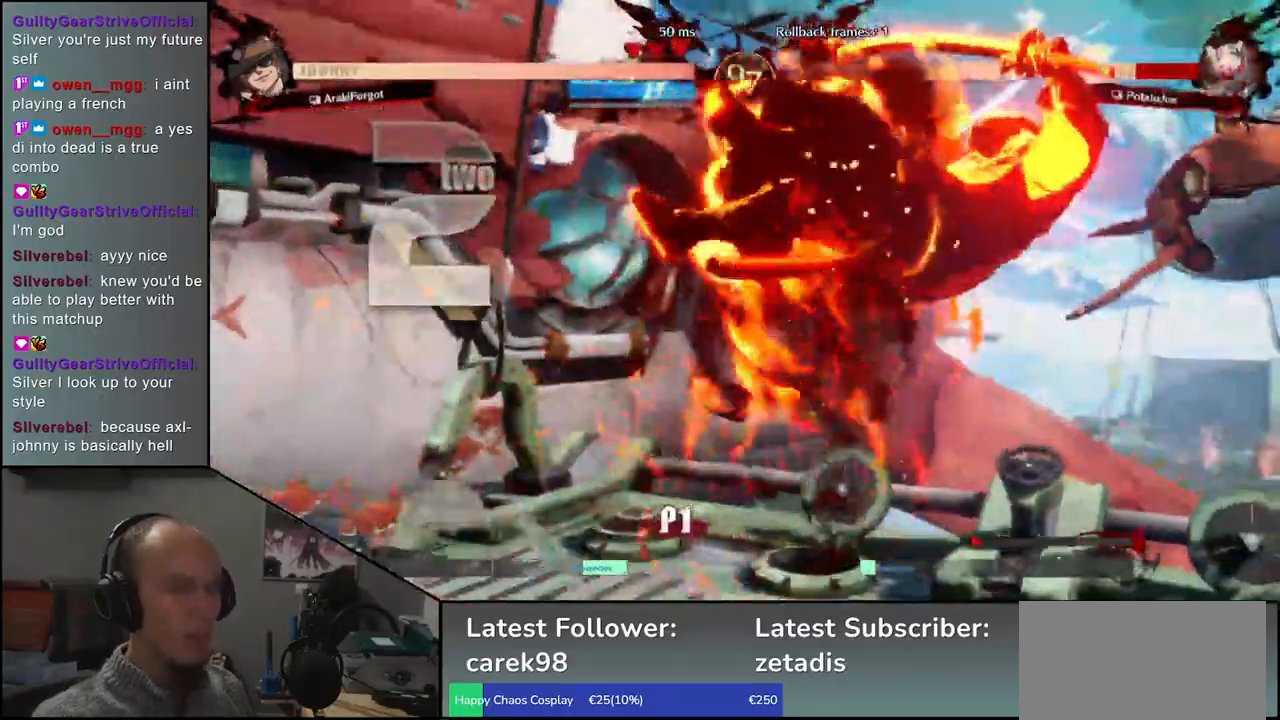
{"buttons": [], "left_stick": "right", "events": []}
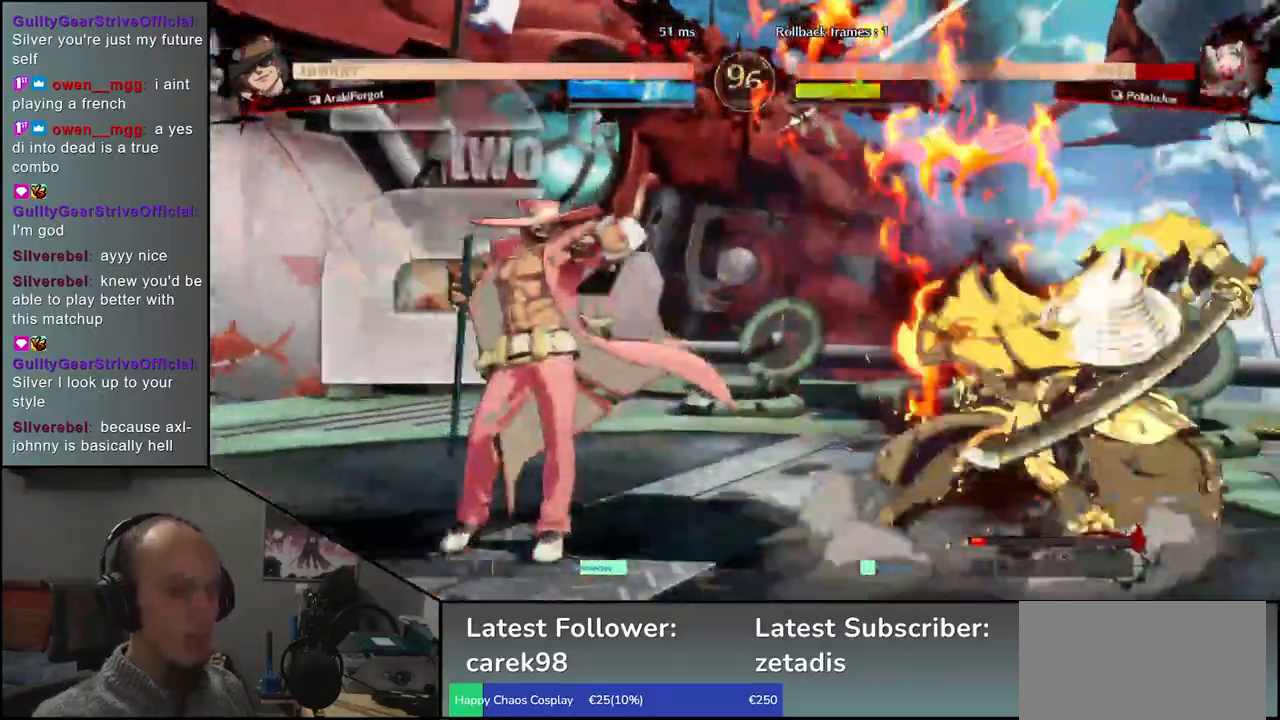
{"buttons": [], "left_stick": "down", "events": [[433, "left_stick", "down"]]}
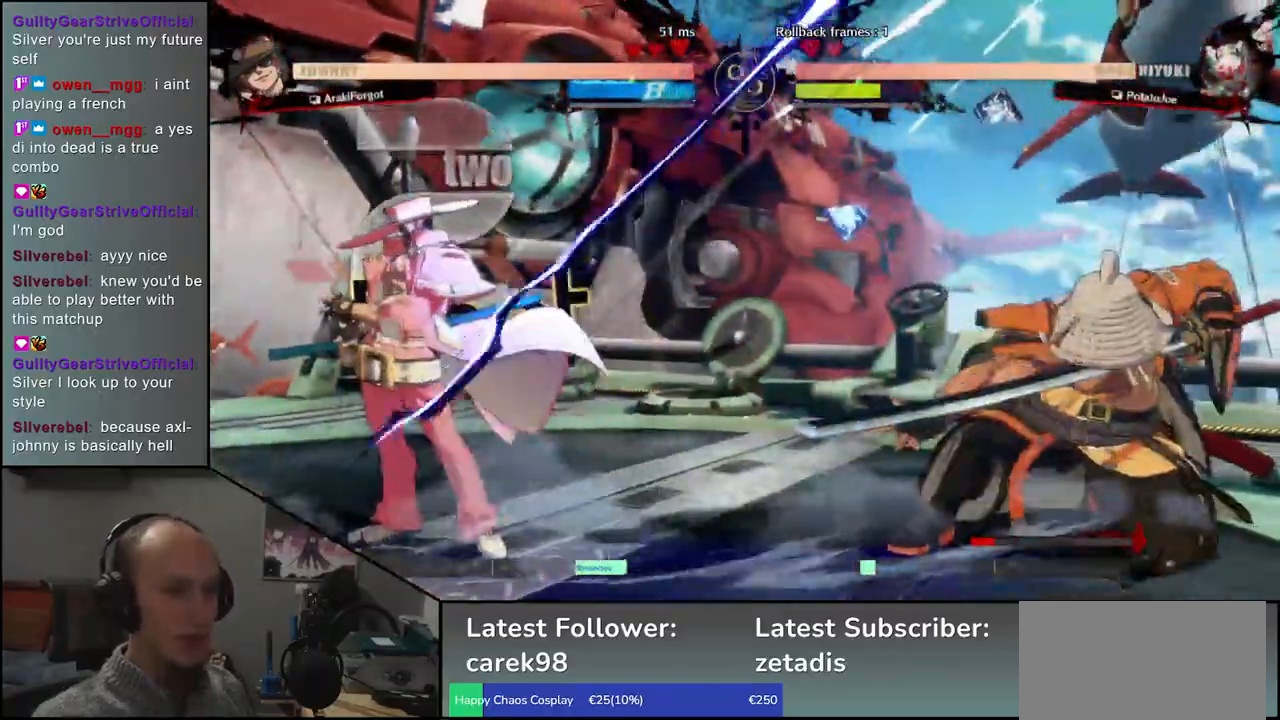
{"buttons": [], "left_stick": "right", "events": [[50, "left_stick", "right"]]}
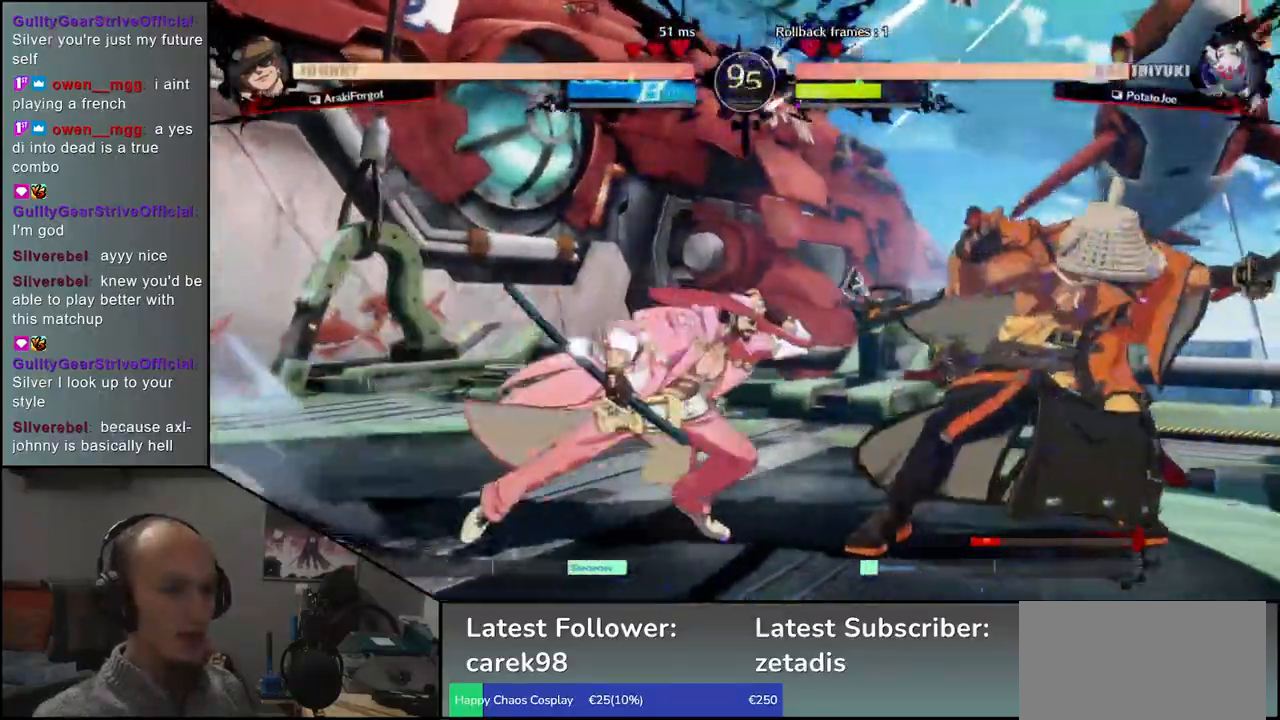
{"buttons": [], "left_stick": "down-right", "events": [[50, "left_stick", "down"], [133, "left_stick", "left"], [200, "left_stick", "up"], [283, "left_stick", "right"], [383, "left_stick", "down-right"]]}
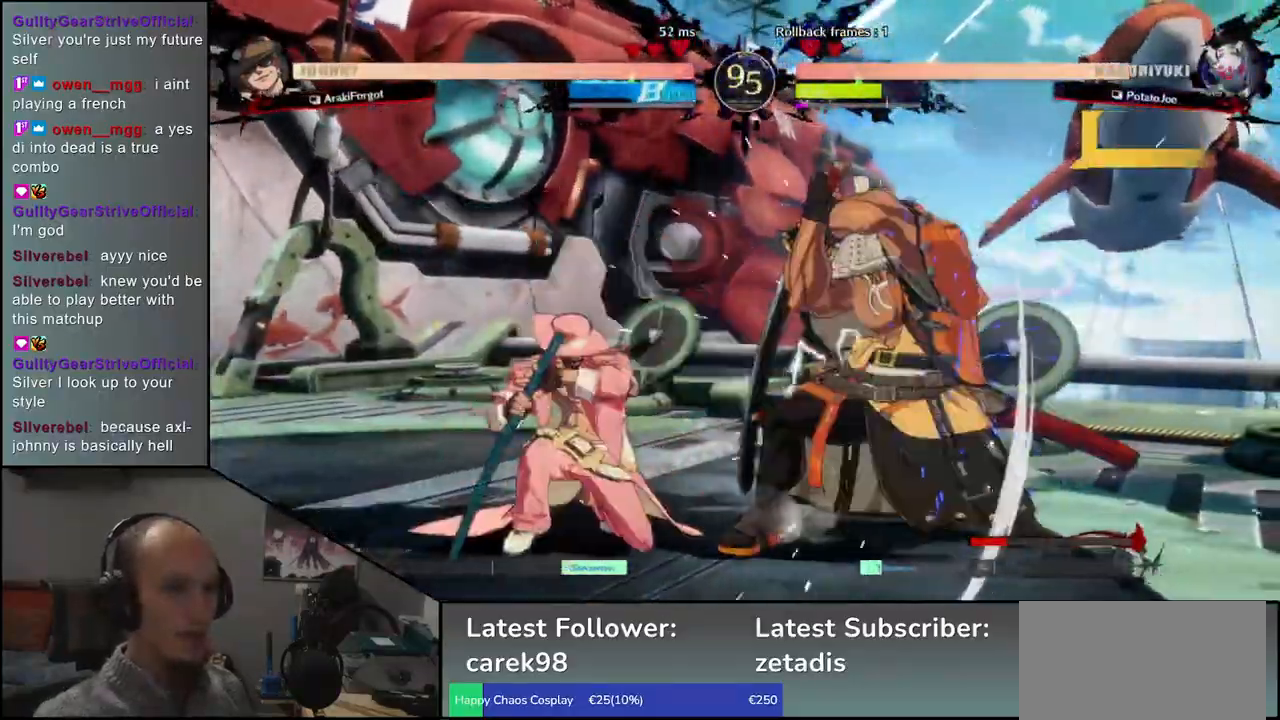
{"buttons": [], "left_stick": "down-right", "events": []}
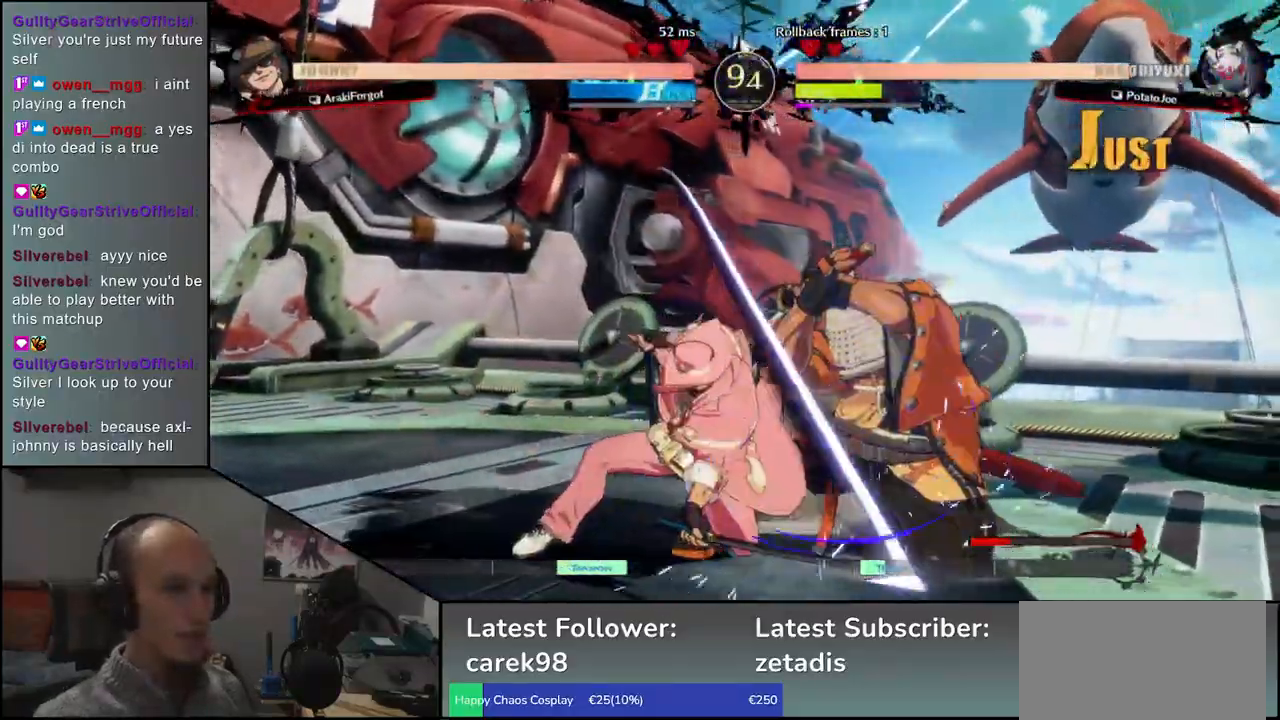
{"buttons": [], "left_stick": "down-right", "events": []}
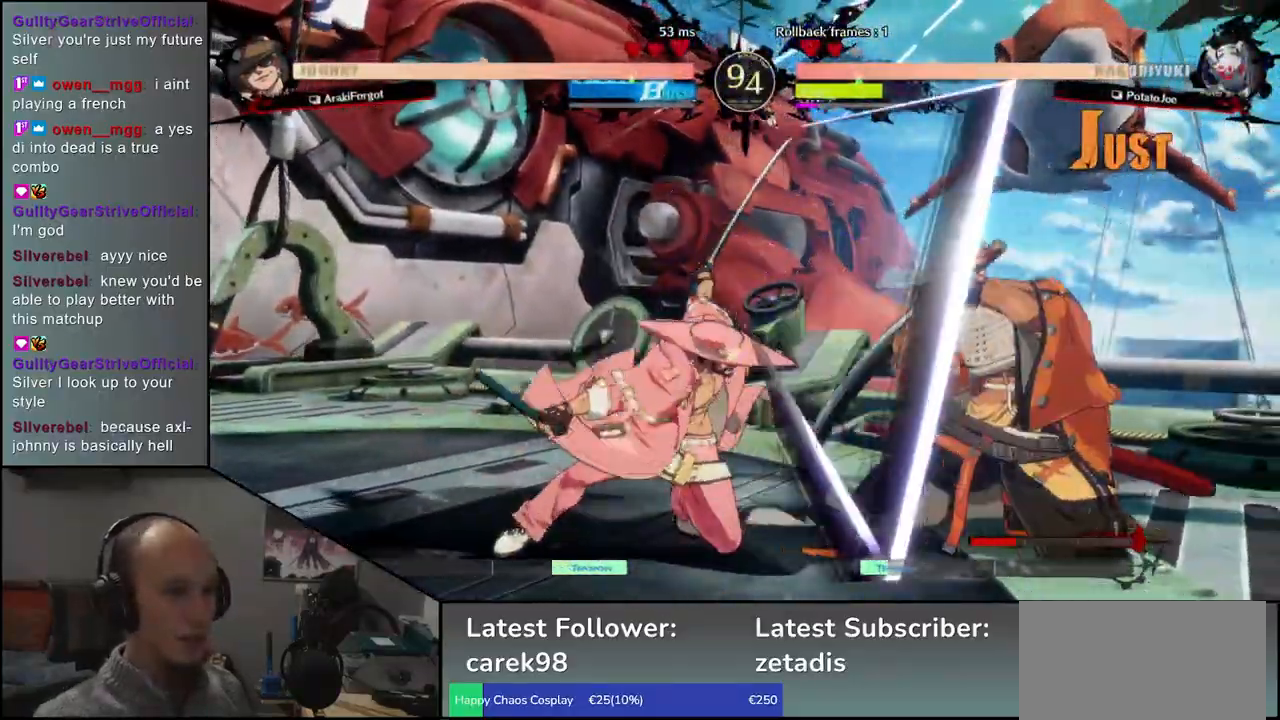
{"buttons": [], "left_stick": "down-right", "events": [[267, "left_stick", "right"], [417, "left_stick", "down-right"]]}
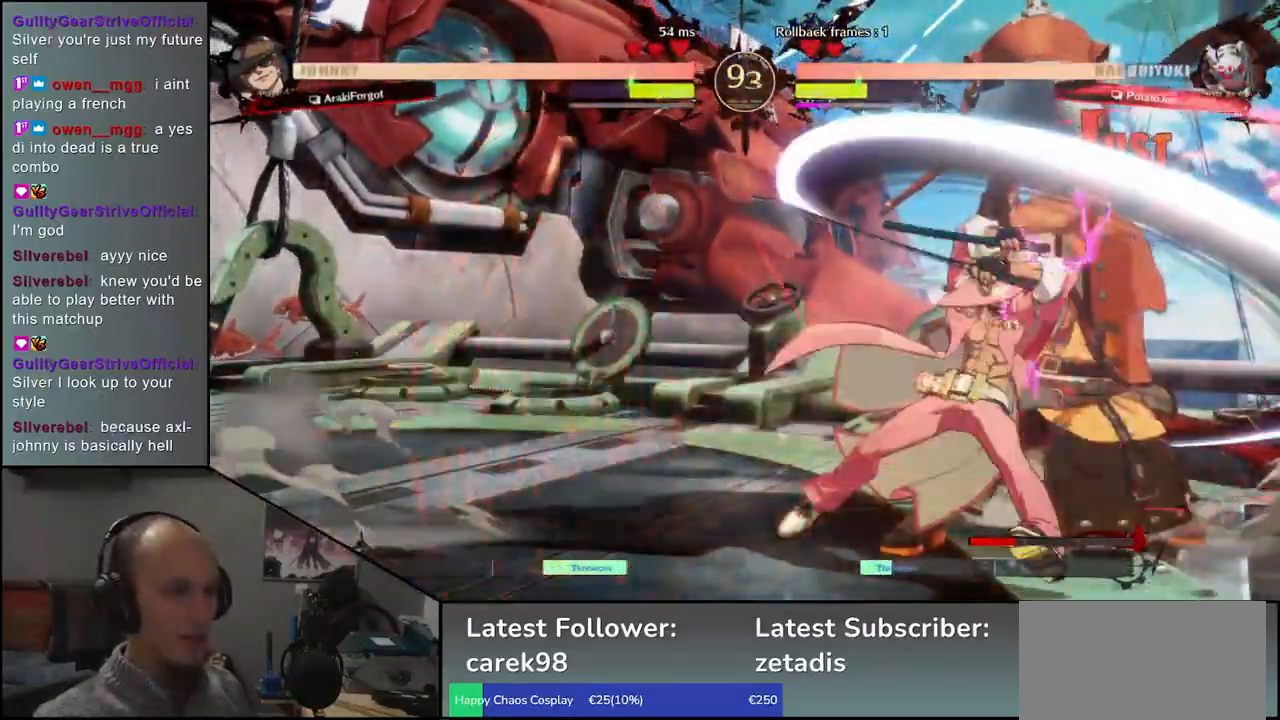
{"buttons": [], "left_stick": "right", "events": [[133, "left_stick", "right"]]}
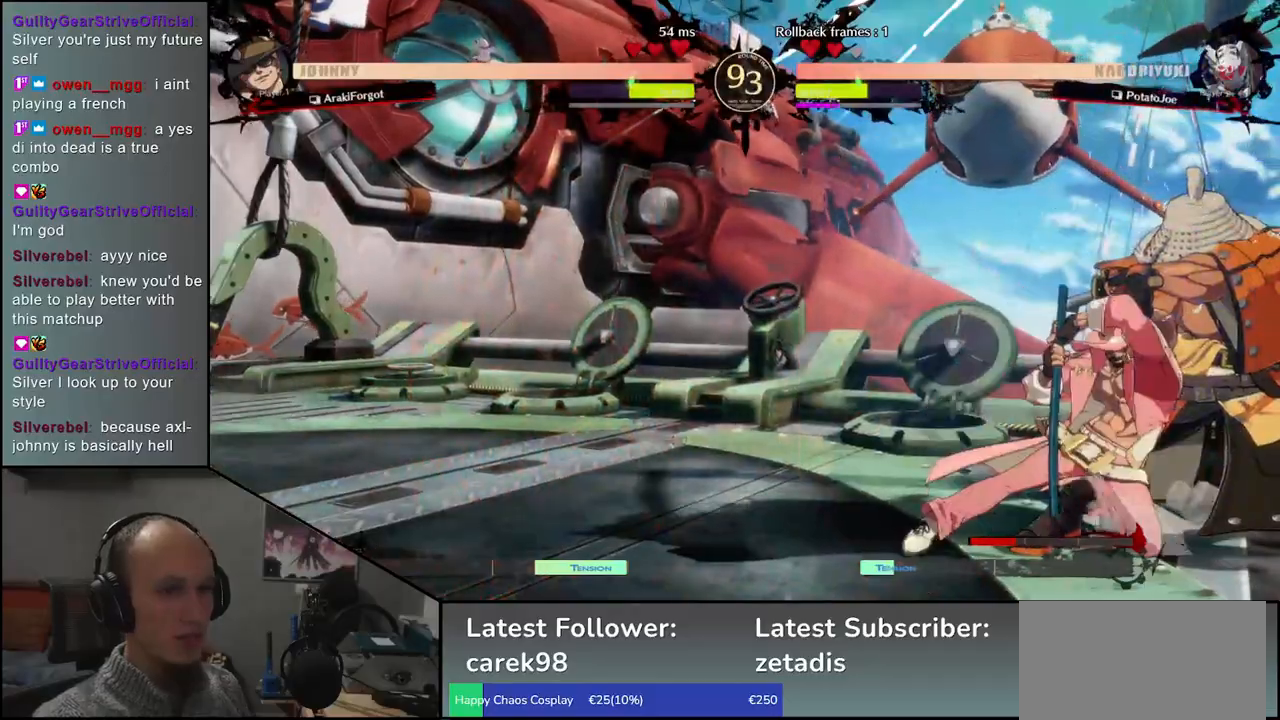
{"buttons": [], "left_stick": "down-right", "events": [[150, "left_stick", "down-right"]]}
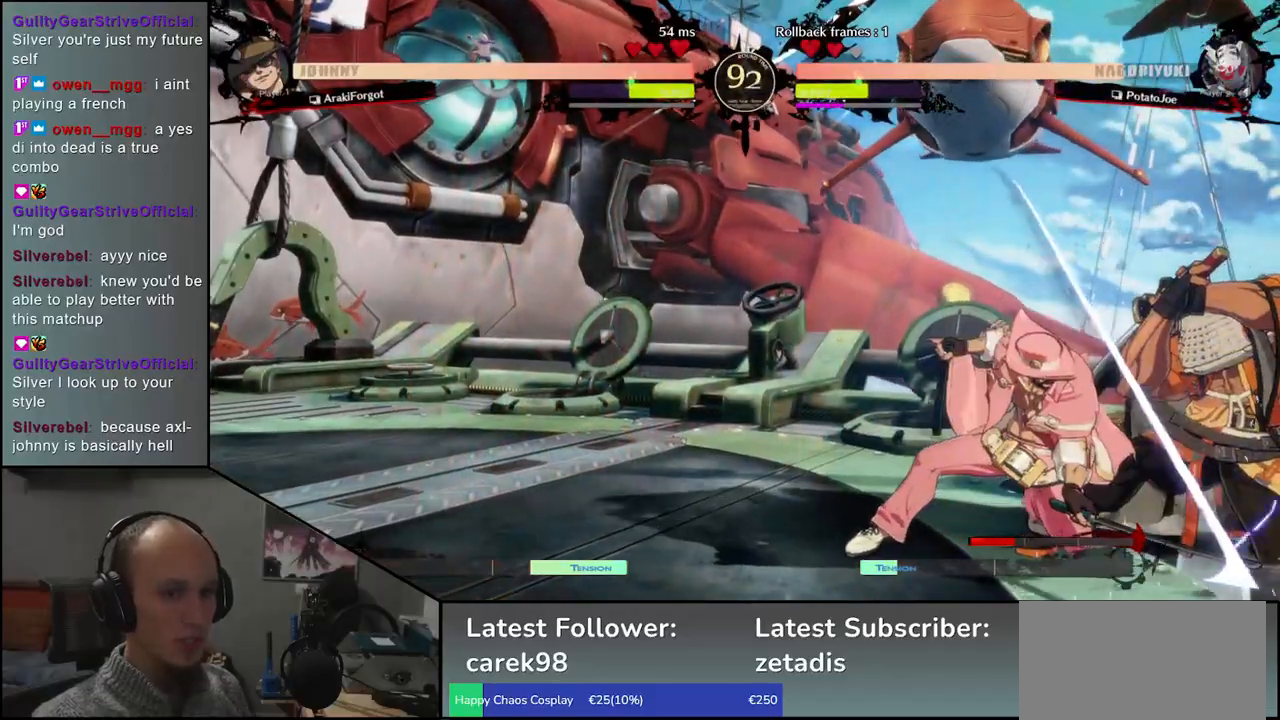
{"buttons": [], "left_stick": "left", "events": [[500, "left_stick", "left"]]}
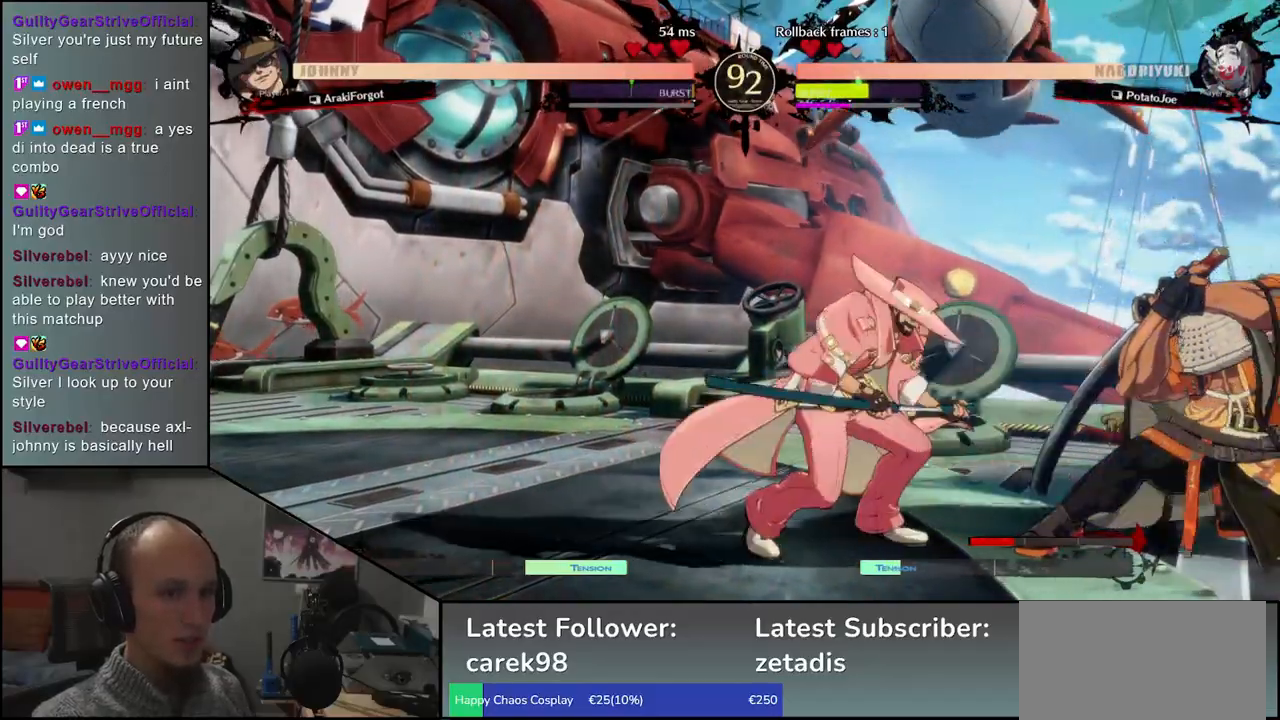
{"buttons": [], "left_stick": "down-right", "events": [[50, "R1", "down"], [100, "R1", "up"], [200, "R1", "down"], [267, "R1", "up"], [500, "left_stick", "down-right"]]}
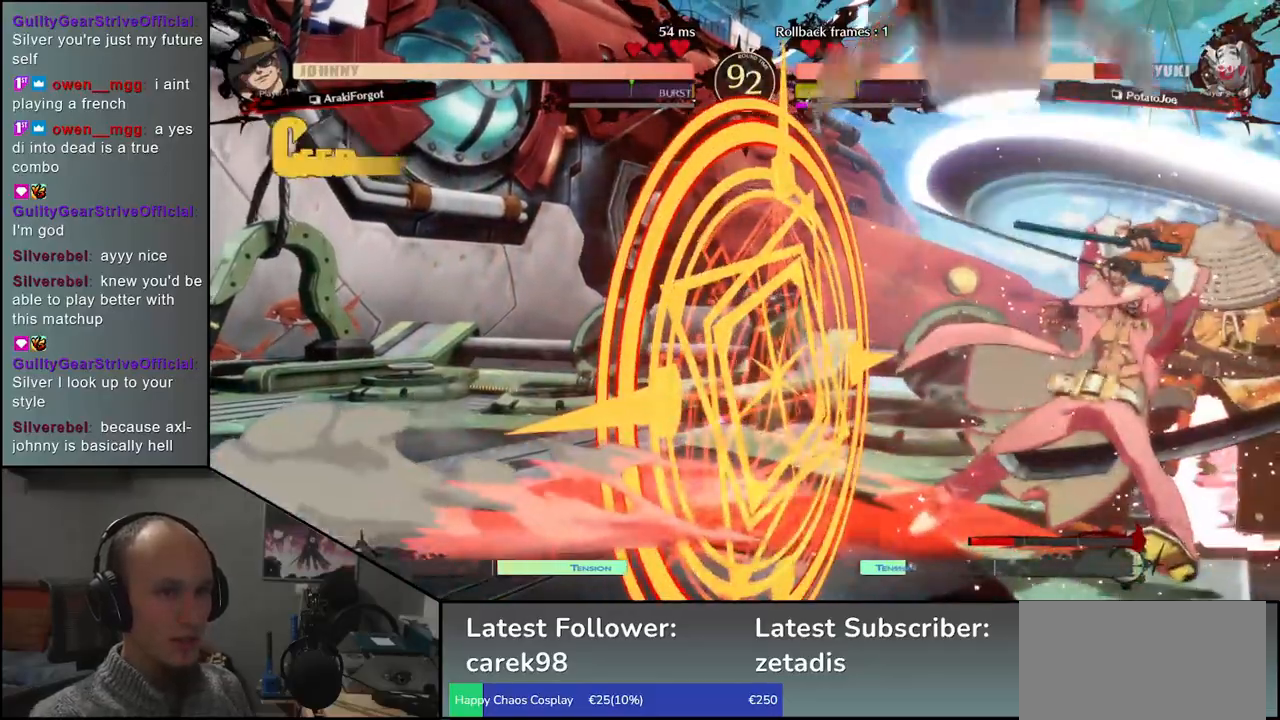
{"buttons": [], "left_stick": "down-right", "events": []}
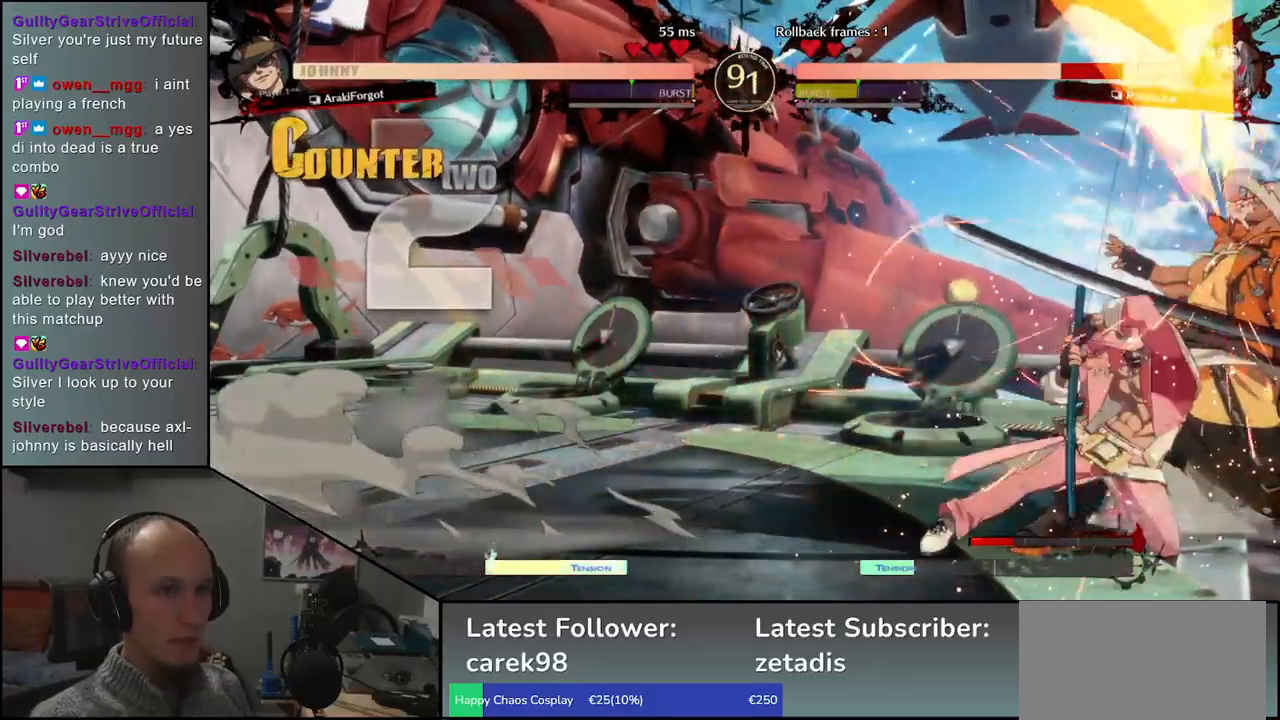
{"buttons": [], "left_stick": "down-right", "events": []}
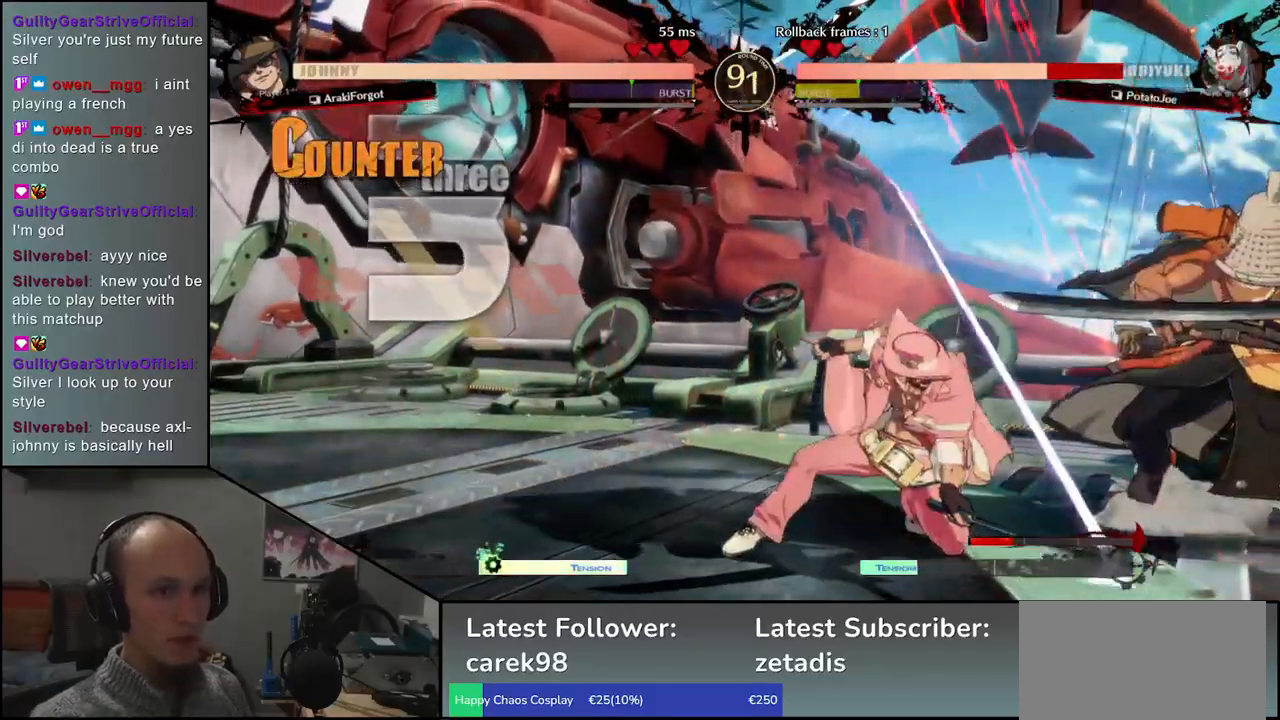
{"buttons": [], "left_stick": "down-right", "events": []}
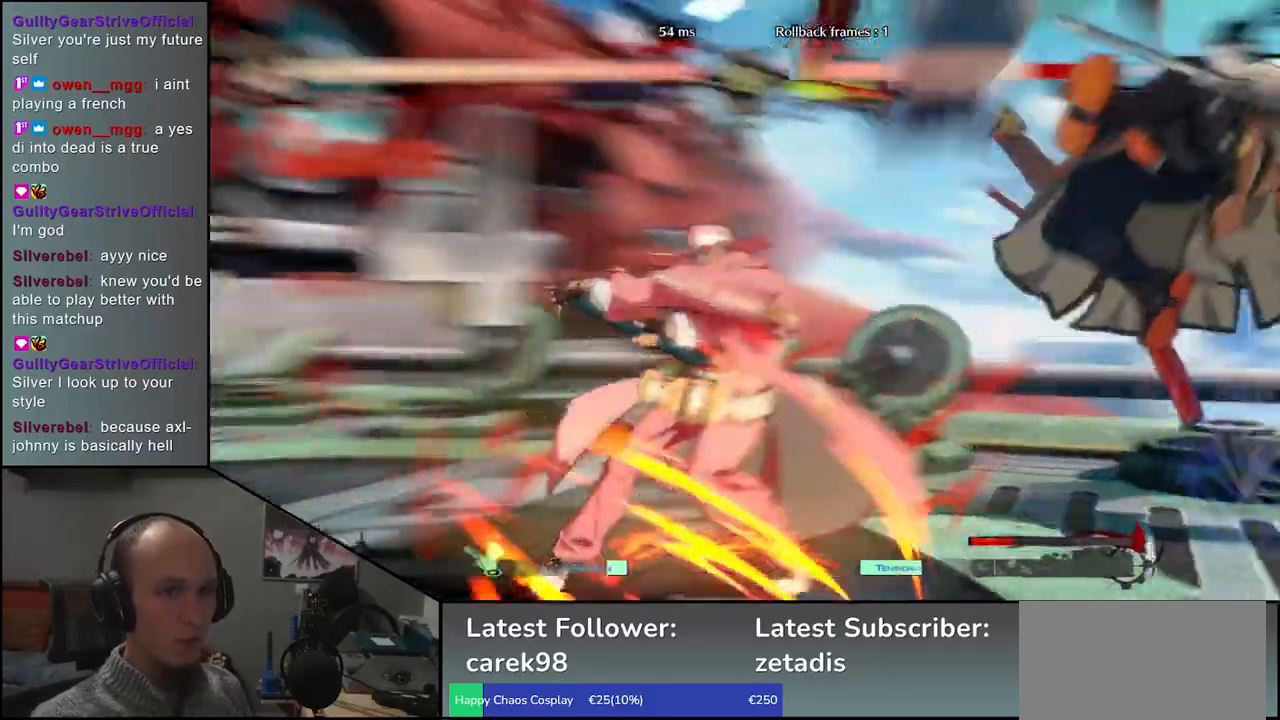
{"buttons": [], "left_stick": "down-right", "events": []}
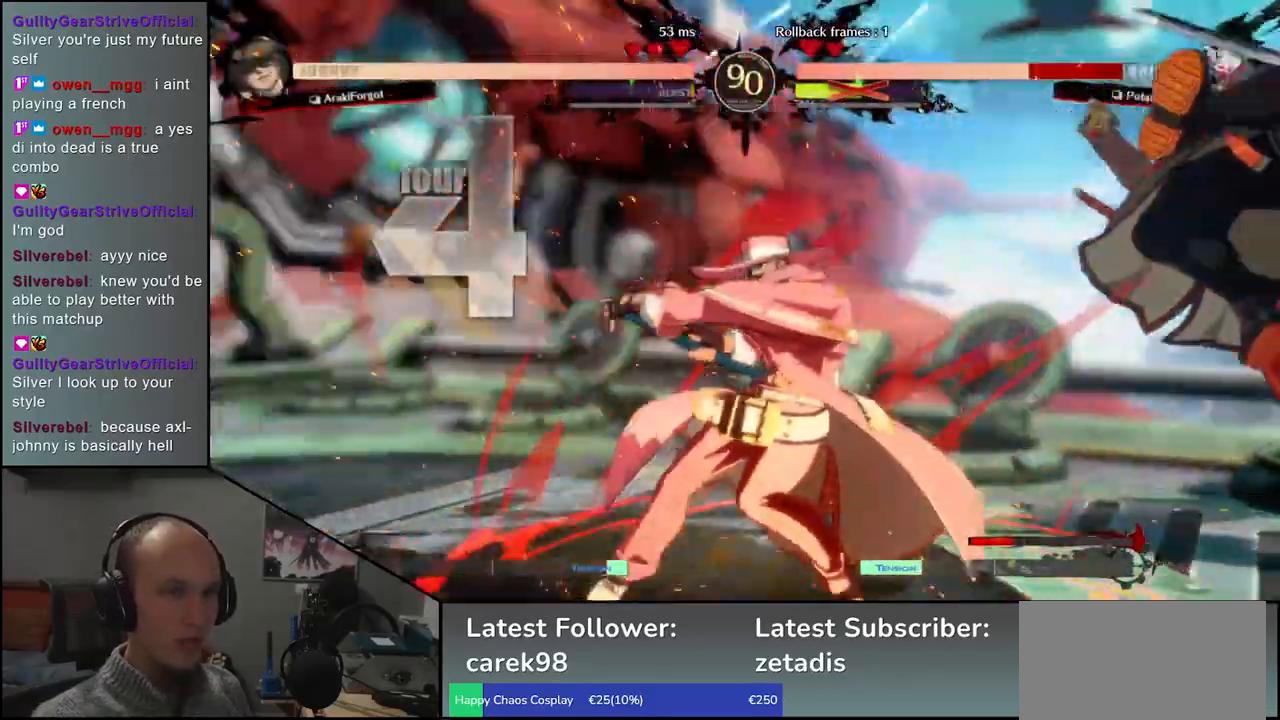
{"buttons": [], "left_stick": "down-right", "events": []}
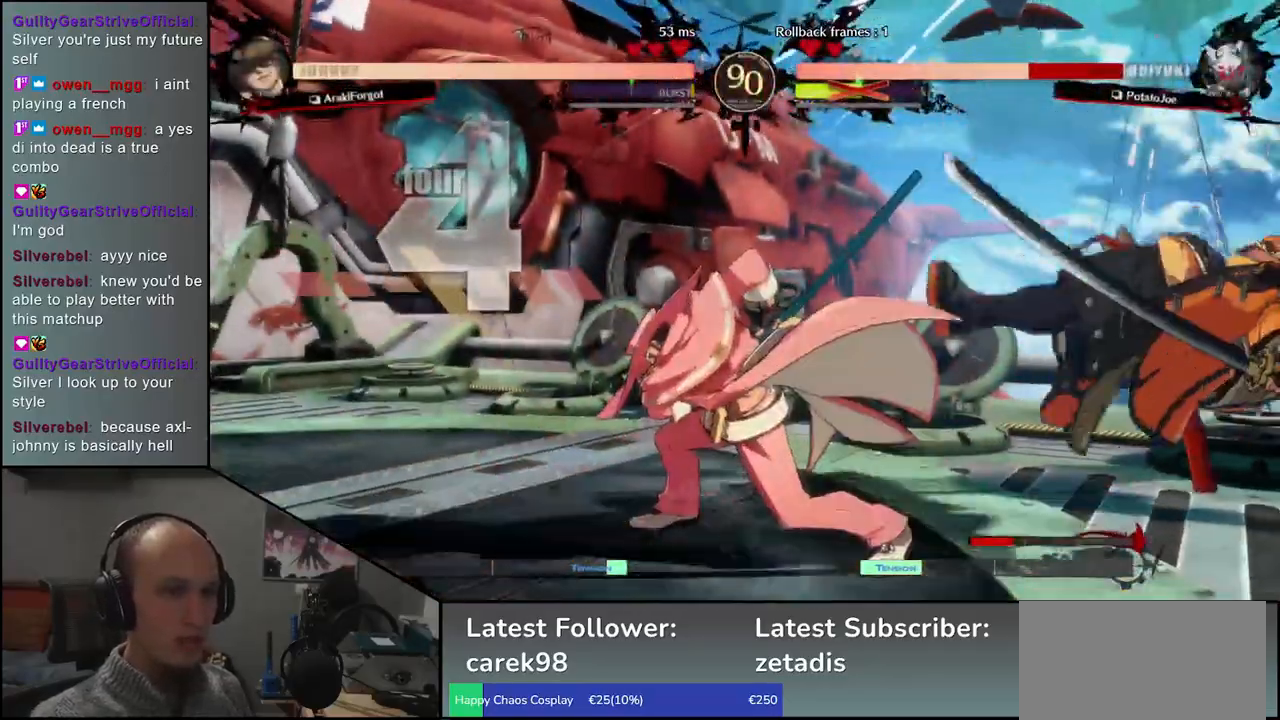
{"buttons": [], "left_stick": "down", "events": [[233, "left_stick", "center"], [267, "TRIANGLE", "down"], [383, "TRIANGLE", "up"], [483, "left_stick", "down"]]}